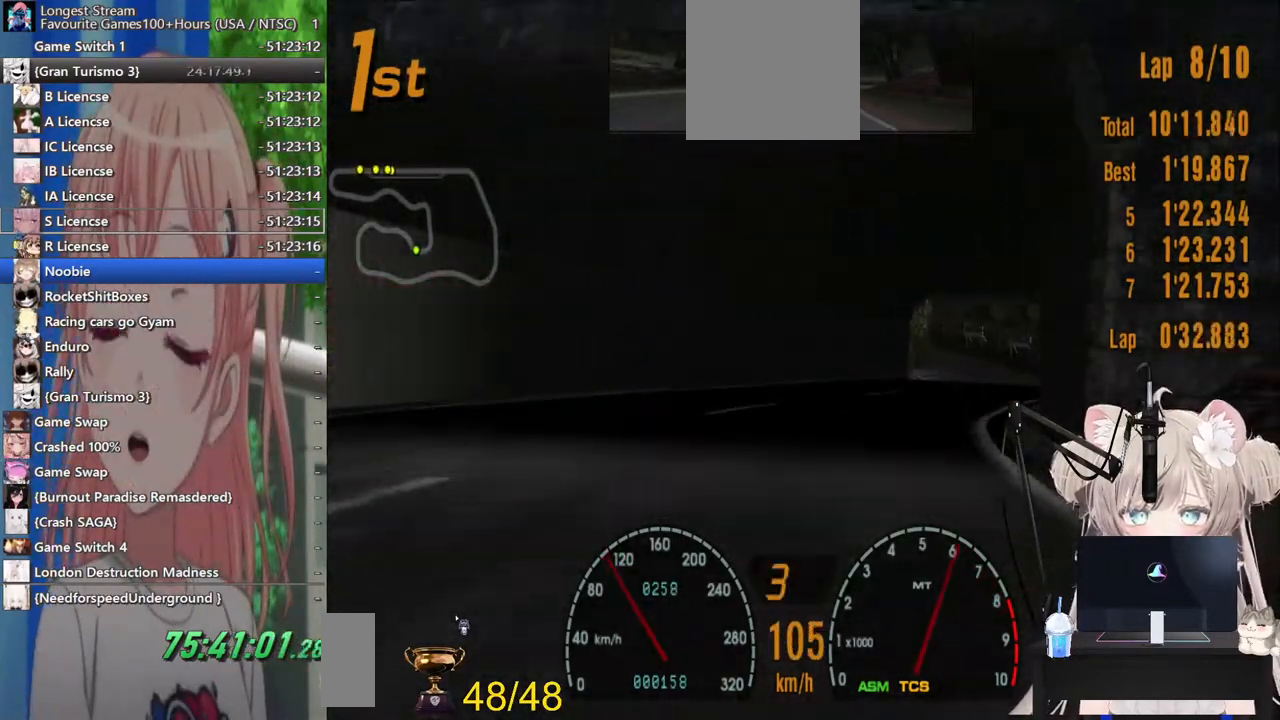
Gameplay with a controller (PlayStation layout); each line is a JSON object with the inputs held at the frame after it. "events" lists button and stick changes between this image and that frame as [ms after this image, input, new state], when the widget could be followed in between. Not read: L1 R1.
{"buttons": ["R2"], "left_stick": "center", "right_stick": "center", "events": [[417, "left_stick", "center"]]}
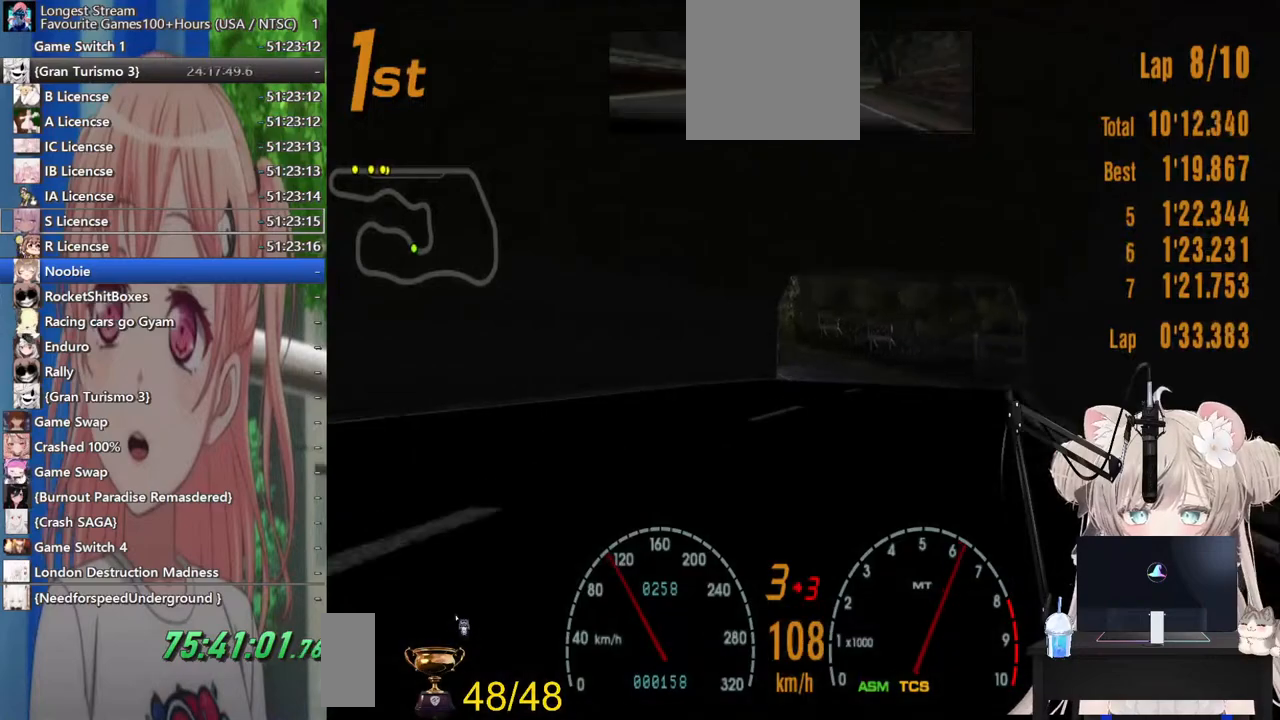
{"buttons": ["R2"], "left_stick": "center", "right_stick": "center", "events": [[183, "left_stick", "left"], [367, "left_stick", "center"]]}
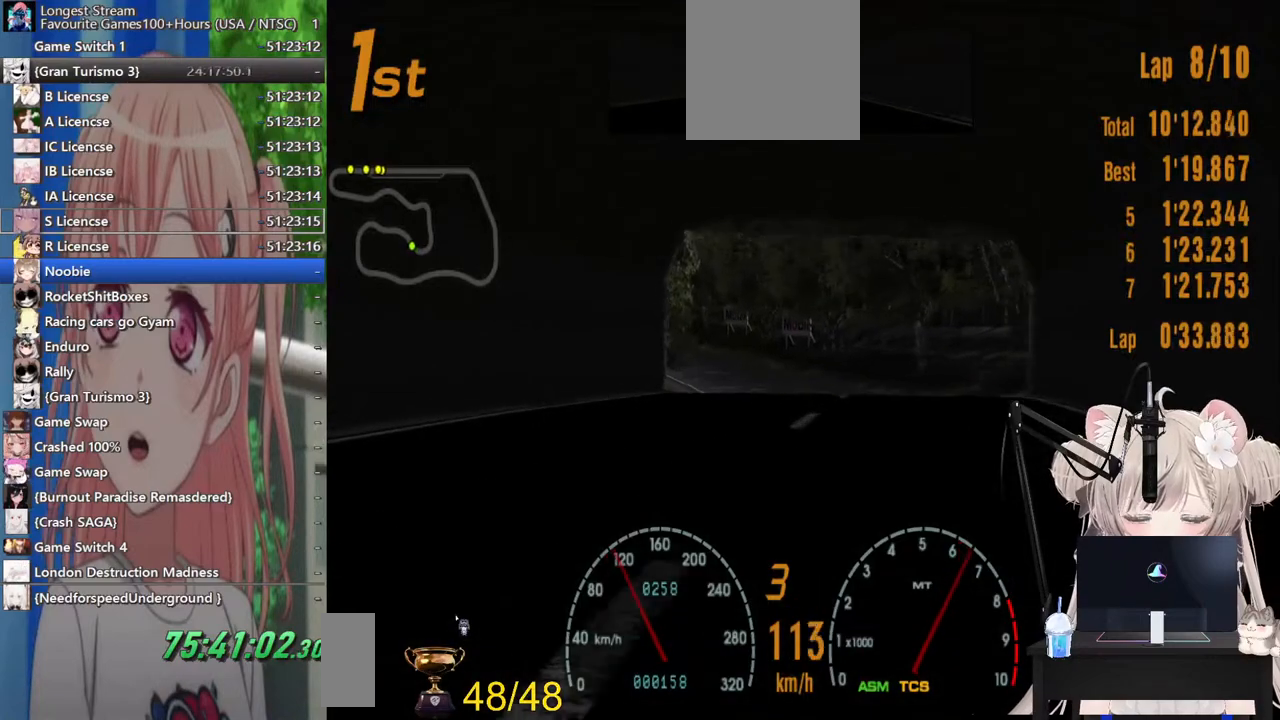
{"buttons": ["R2"], "left_stick": "center", "right_stick": "center", "events": [[33, "left_stick", "left"], [317, "left_stick", "center"]]}
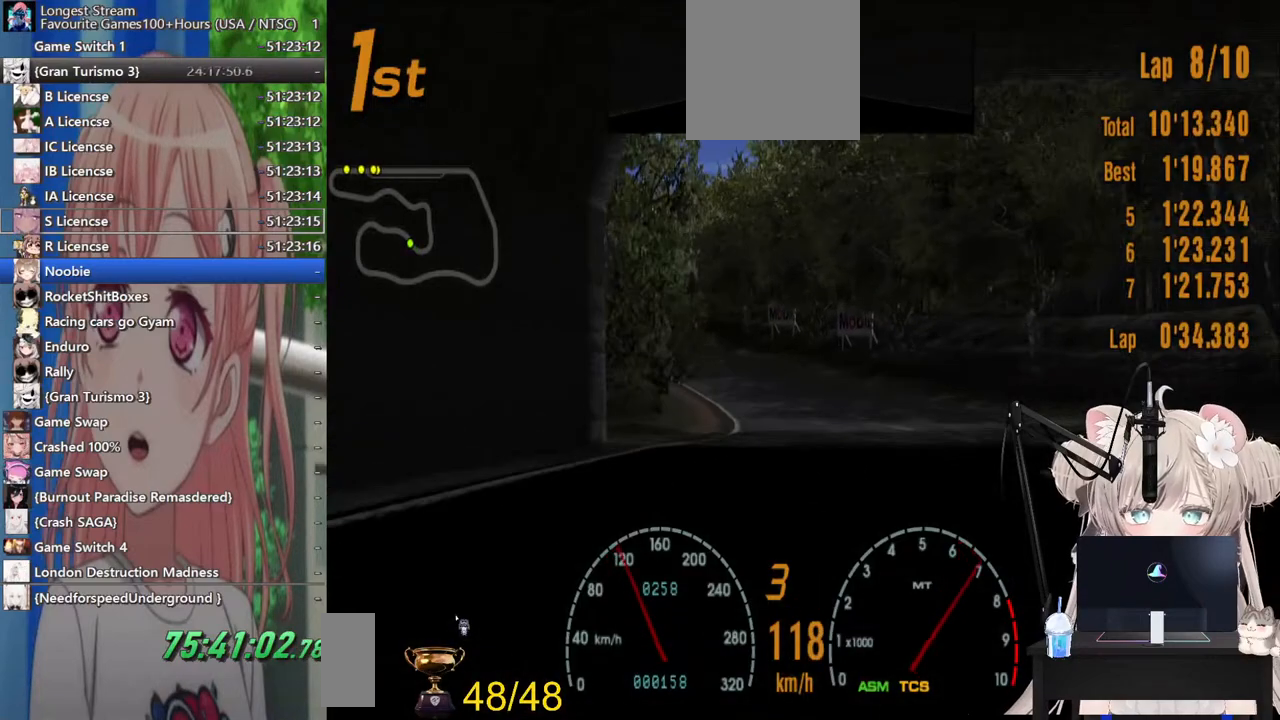
{"buttons": ["R2"], "left_stick": "left", "right_stick": "center", "events": [[500, "left_stick", "left"]]}
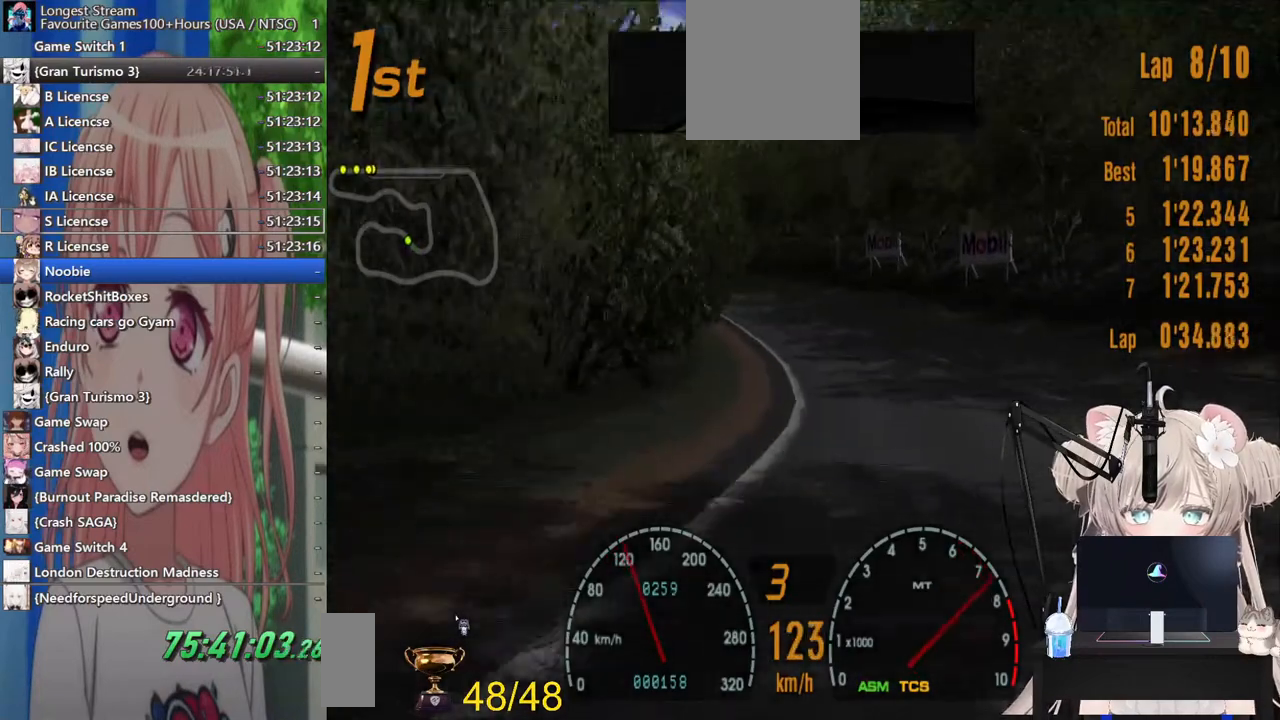
{"buttons": ["R2"], "left_stick": "center", "right_stick": "center", "events": [[300, "left_stick", "center"]]}
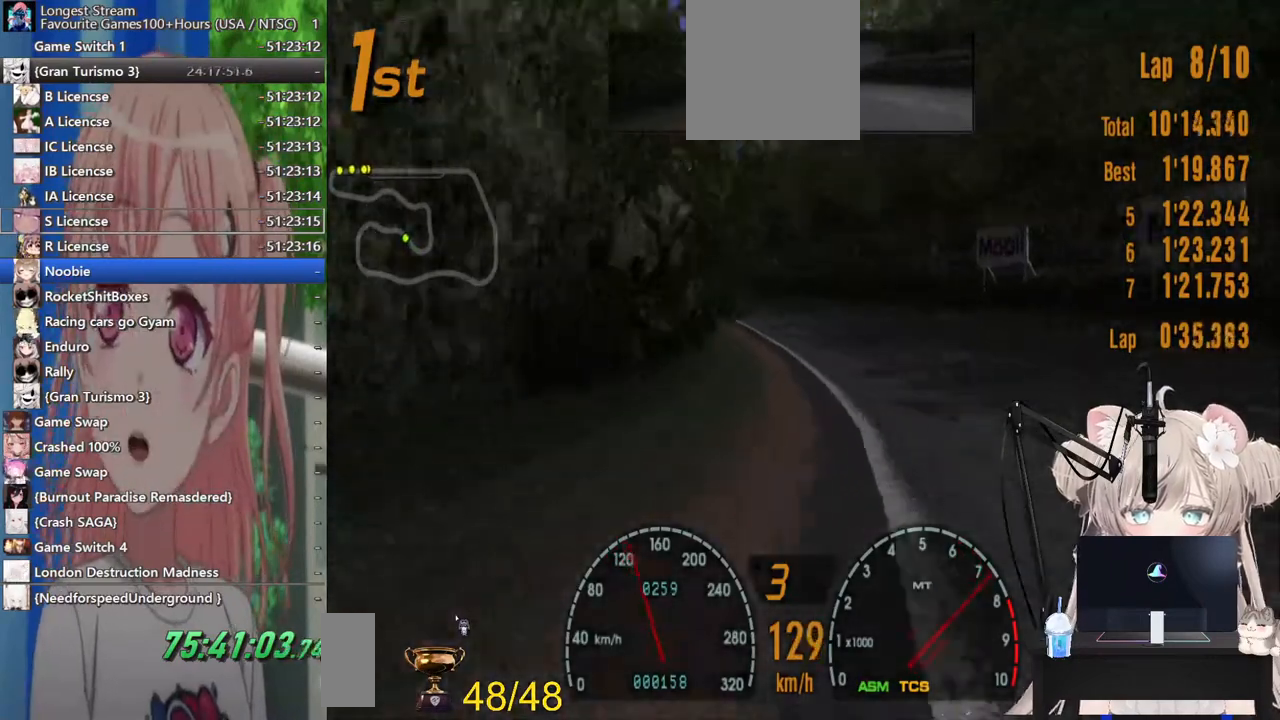
{"buttons": ["R2"], "left_stick": "left", "right_stick": "center", "events": [[167, "left_stick", "left"]]}
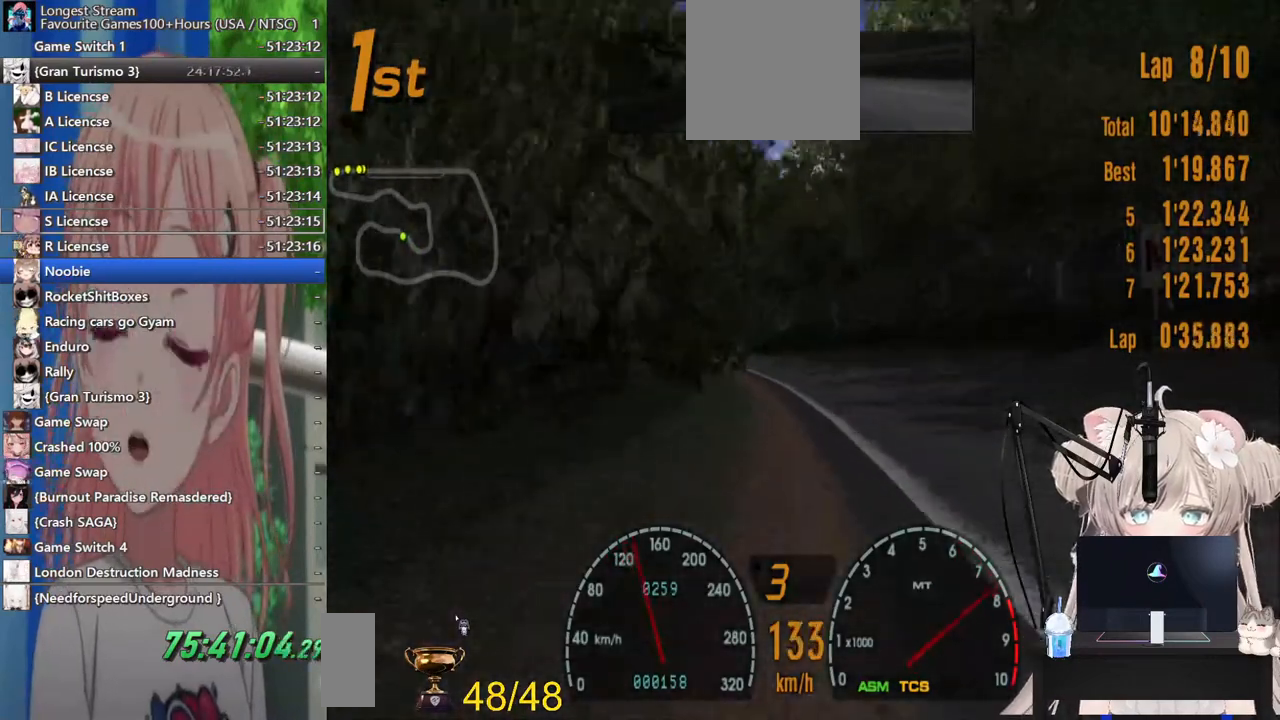
{"buttons": ["R2"], "left_stick": "center", "right_stick": "center", "events": [[117, "CROSS", "down"], [283, "CROSS", "up"], [433, "left_stick", "center"]]}
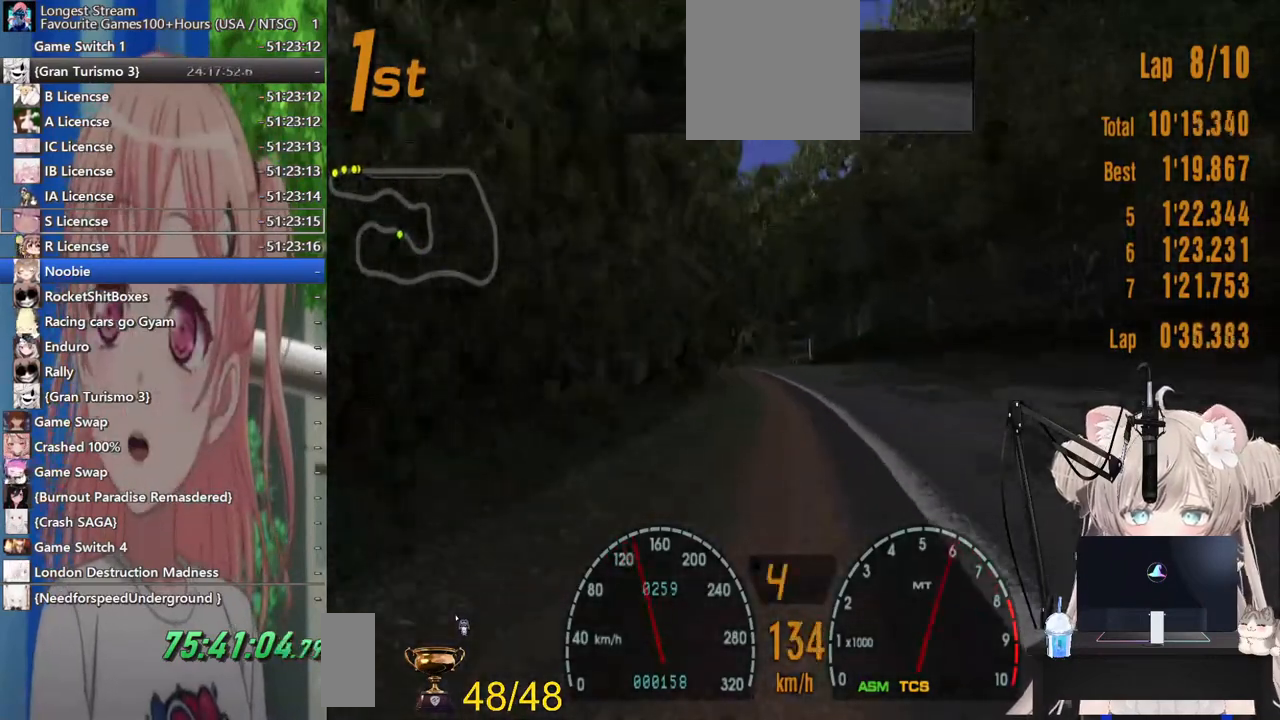
{"buttons": ["R2"], "left_stick": "center", "right_stick": "center", "events": []}
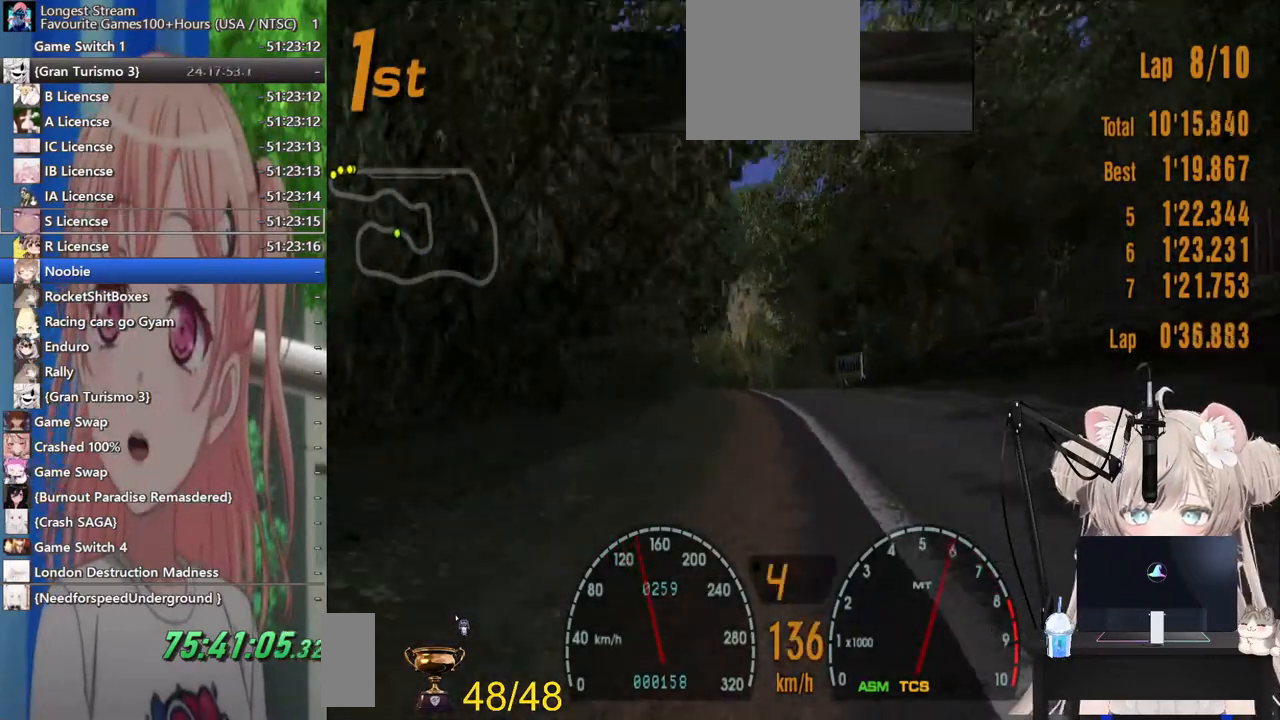
{"buttons": ["R2"], "left_stick": "center", "right_stick": "center", "events": []}
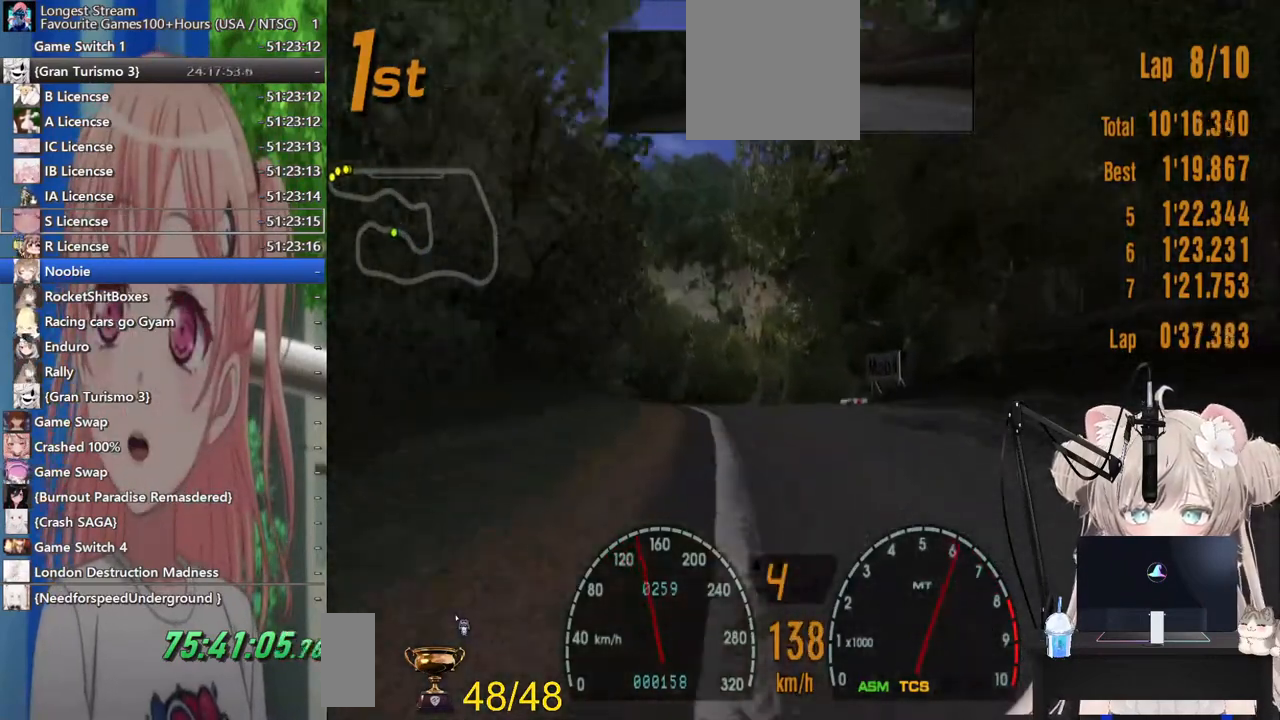
{"buttons": ["R2"], "left_stick": "right", "right_stick": "center", "events": [[333, "left_stick", "right"]]}
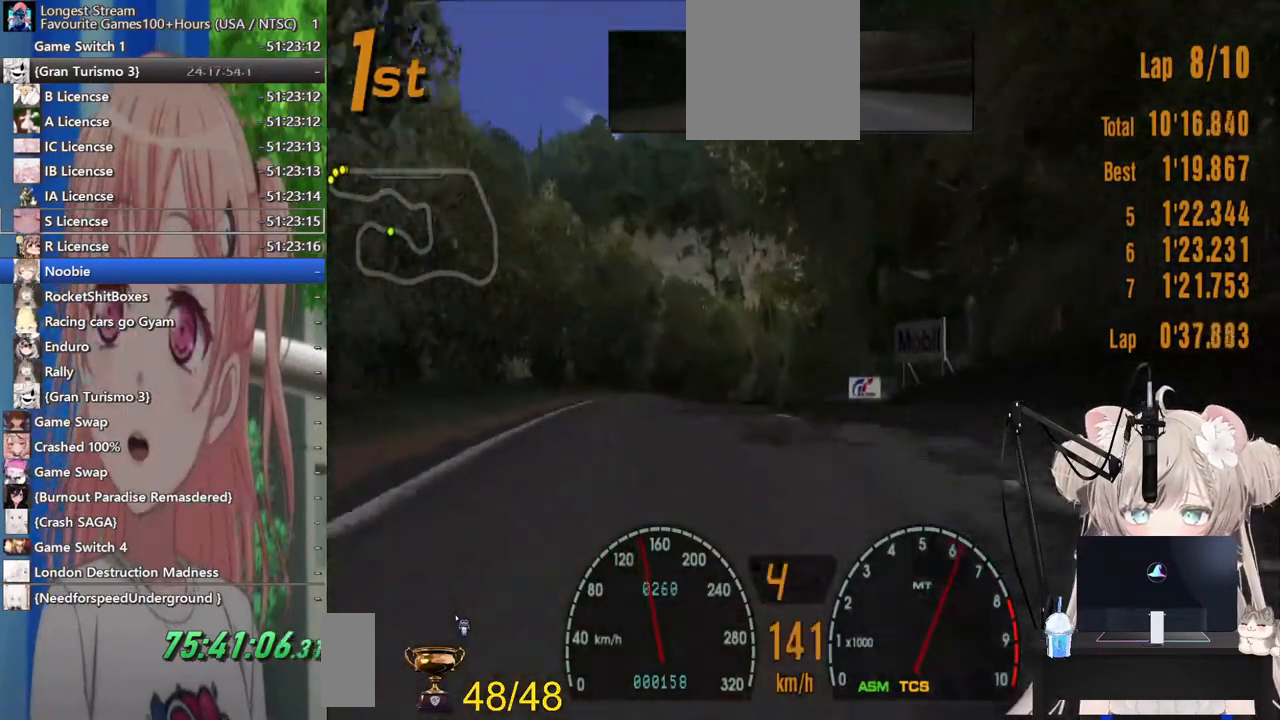
{"buttons": ["R2"], "left_stick": "center", "right_stick": "center", "events": [[33, "left_stick", "center"]]}
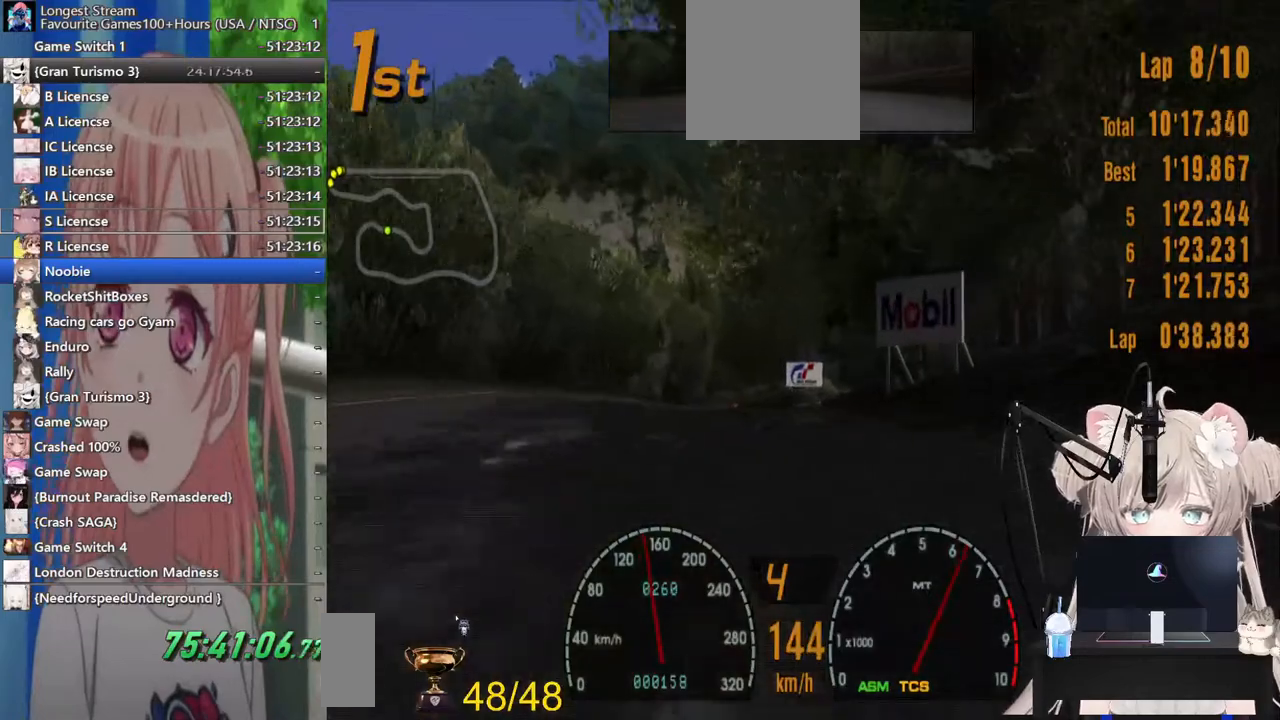
{"buttons": ["R2"], "left_stick": "left", "right_stick": "center", "events": [[483, "left_stick", "left"]]}
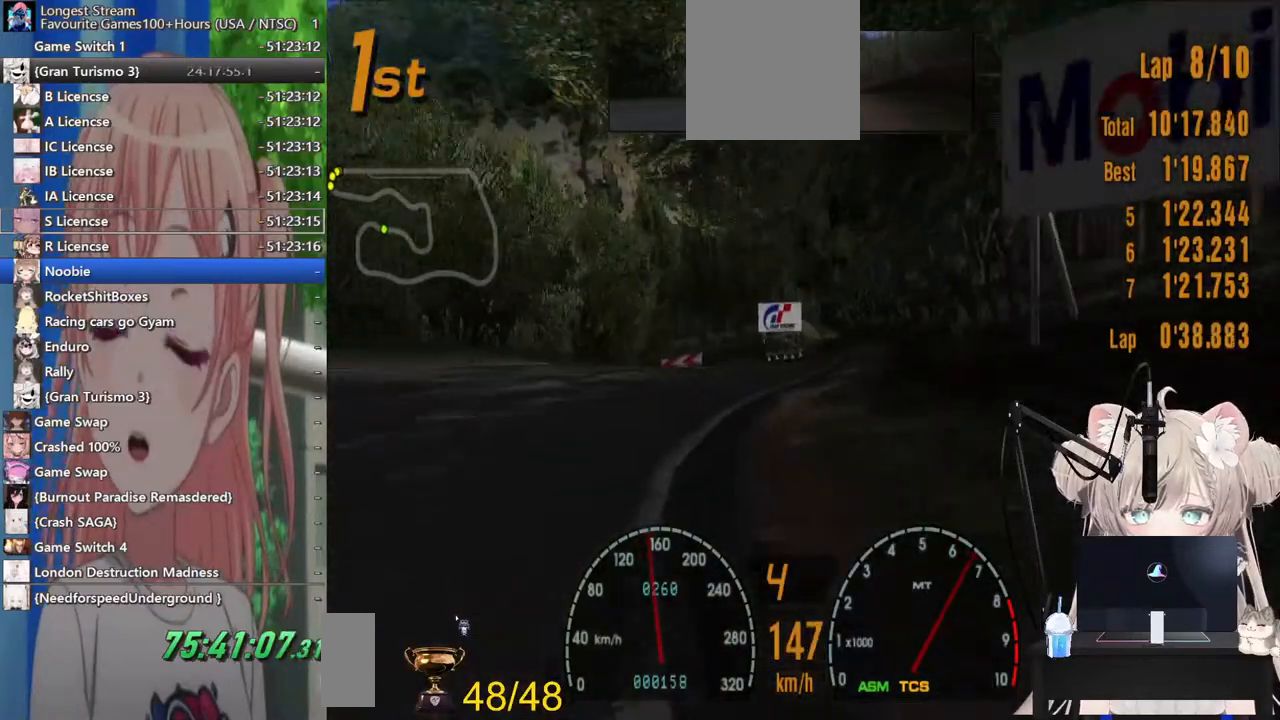
{"buttons": [], "left_stick": "left", "right_stick": "center", "events": [[167, "left_stick", "center"], [267, "R2", "up"], [267, "left_stick", "left"]]}
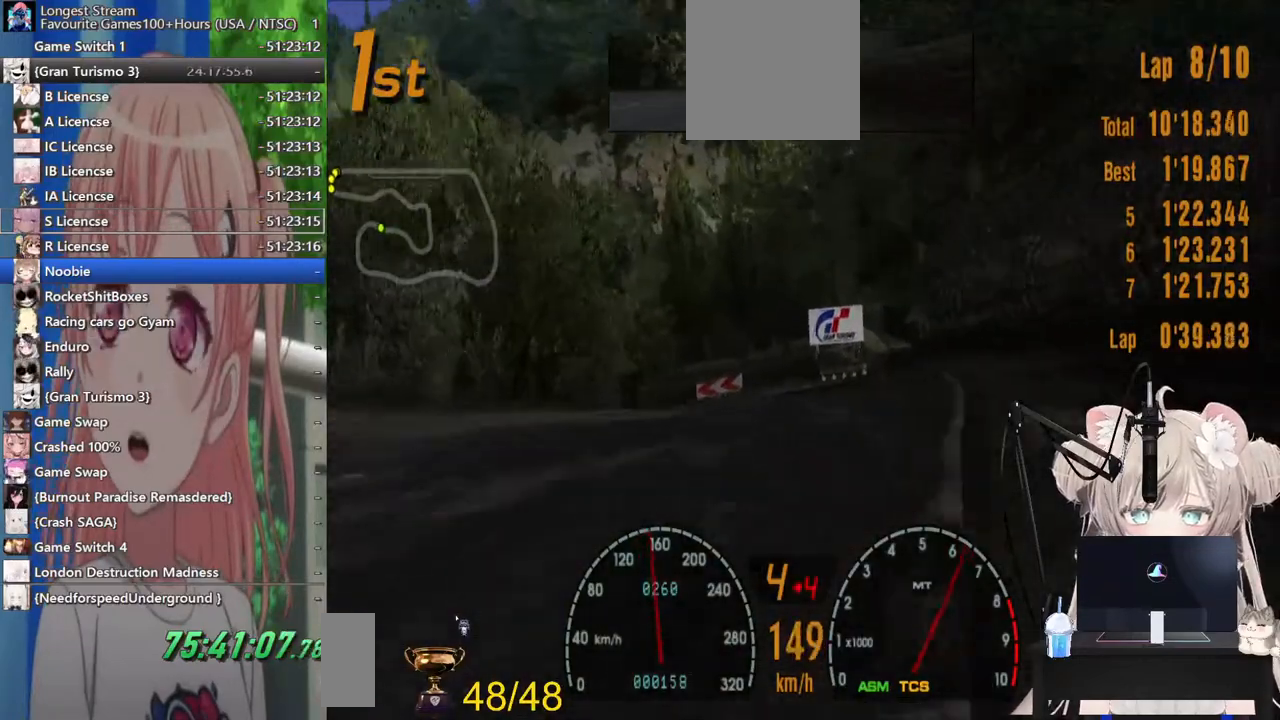
{"buttons": [], "left_stick": "left", "right_stick": "center", "events": [[33, "left_stick", "center"], [367, "left_stick", "left"]]}
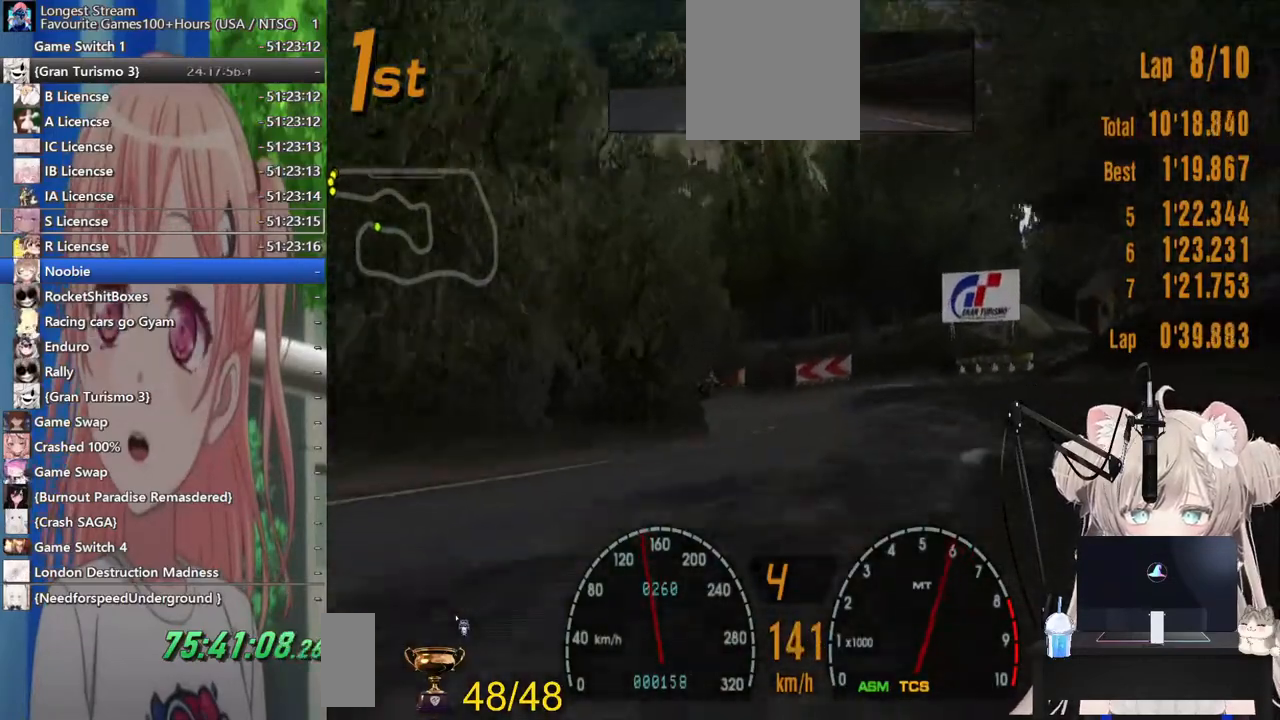
{"buttons": ["R2"], "left_stick": "left", "right_stick": "center", "events": [[267, "R2", "down"]]}
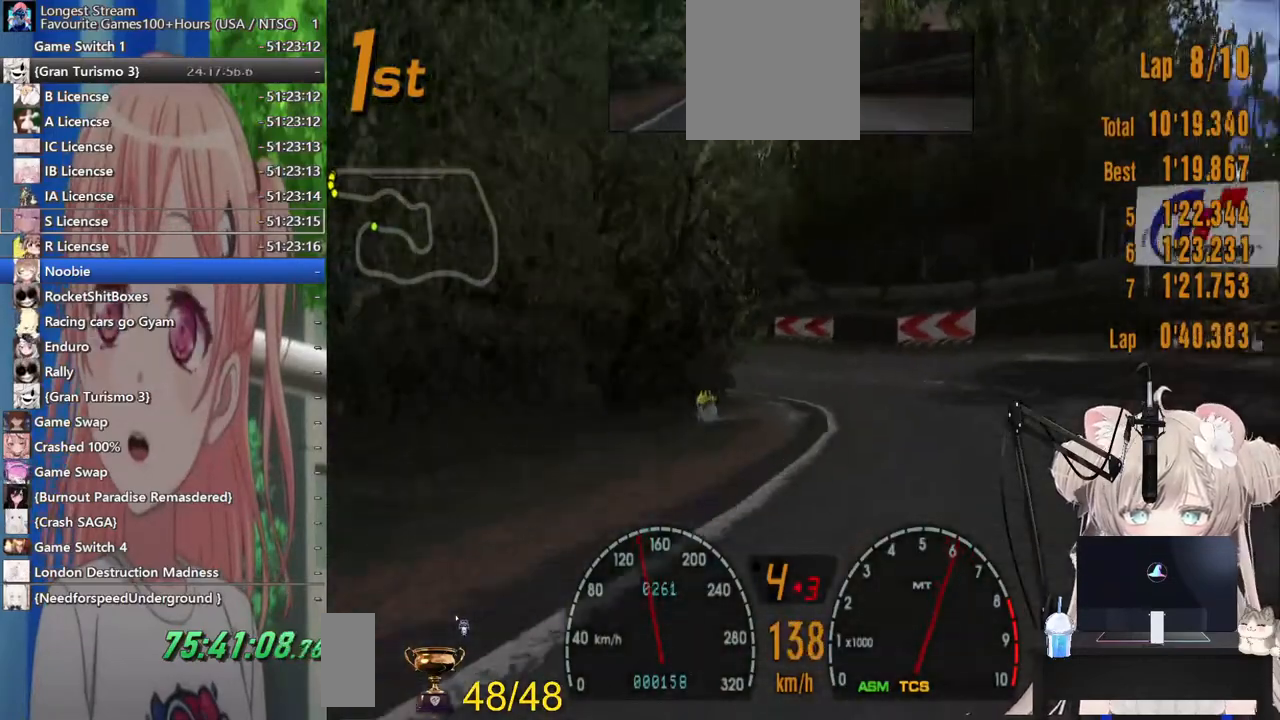
{"buttons": ["R2"], "left_stick": "left", "right_stick": "center", "events": [[50, "left_stick", "center"], [250, "left_stick", "left"]]}
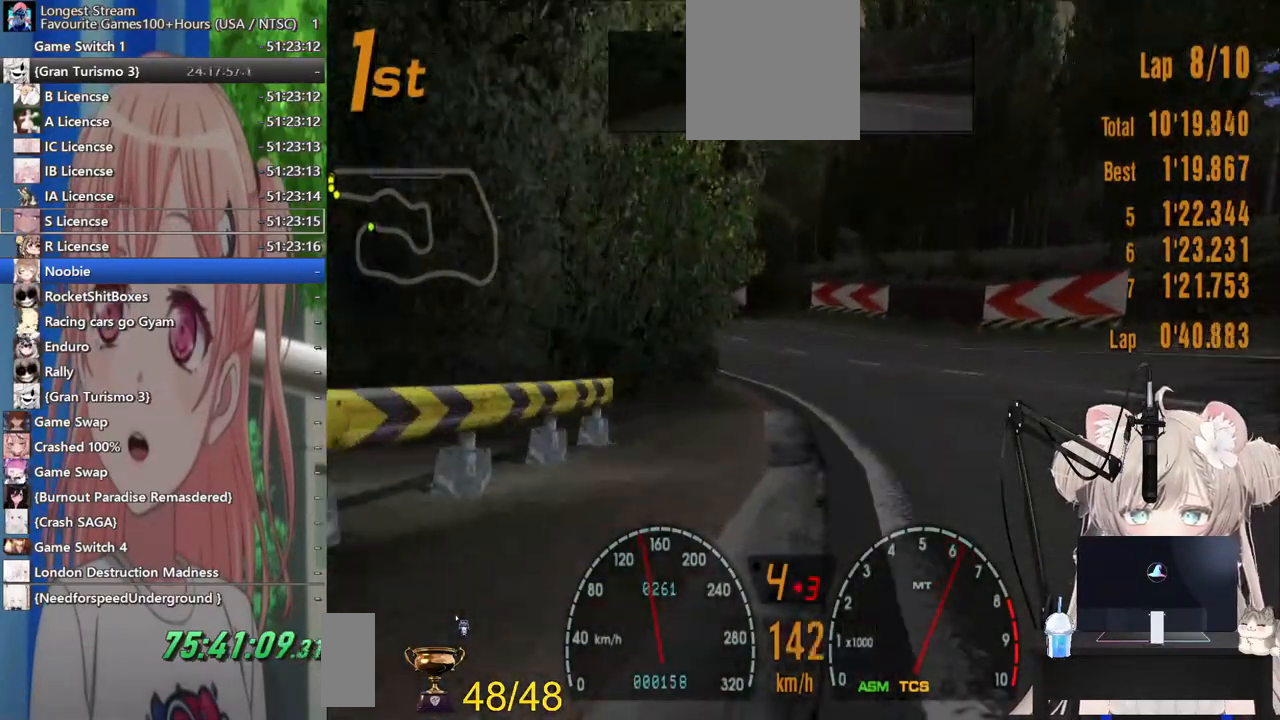
{"buttons": ["R2"], "left_stick": "left", "right_stick": "center", "events": []}
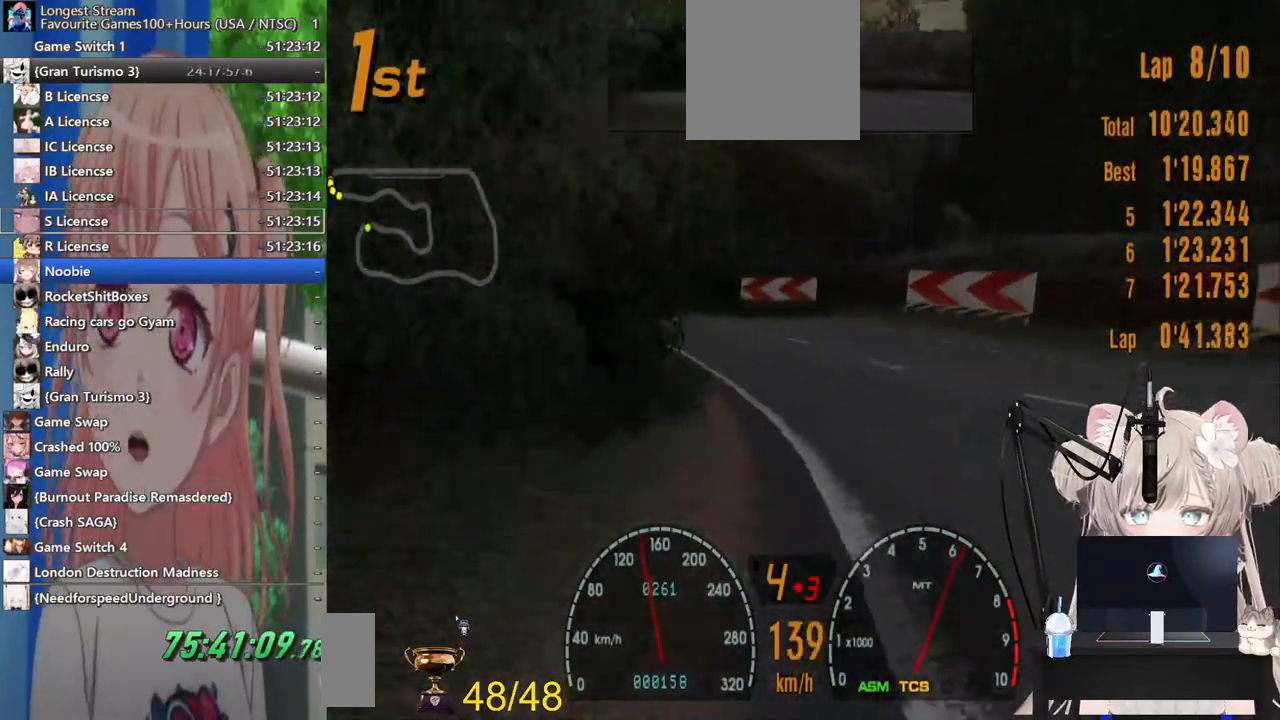
{"buttons": ["R2"], "left_stick": "left", "right_stick": "center", "events": []}
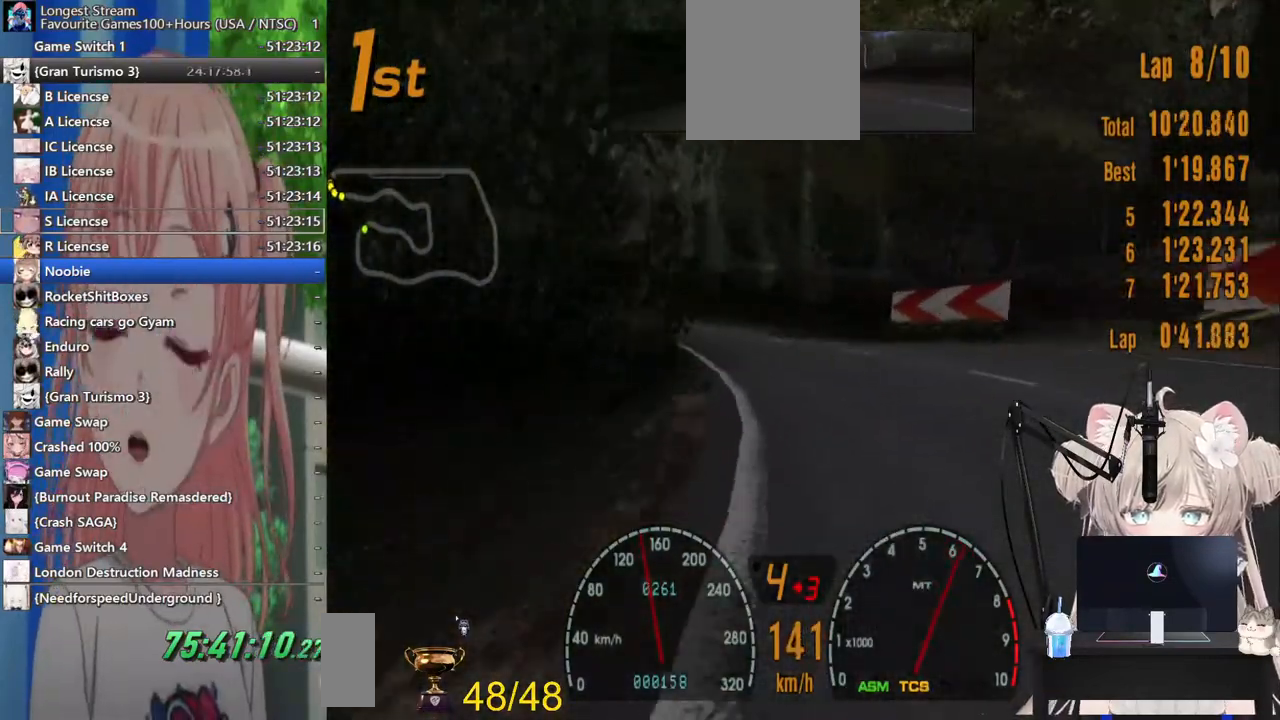
{"buttons": ["R2"], "left_stick": "left", "right_stick": "center", "events": []}
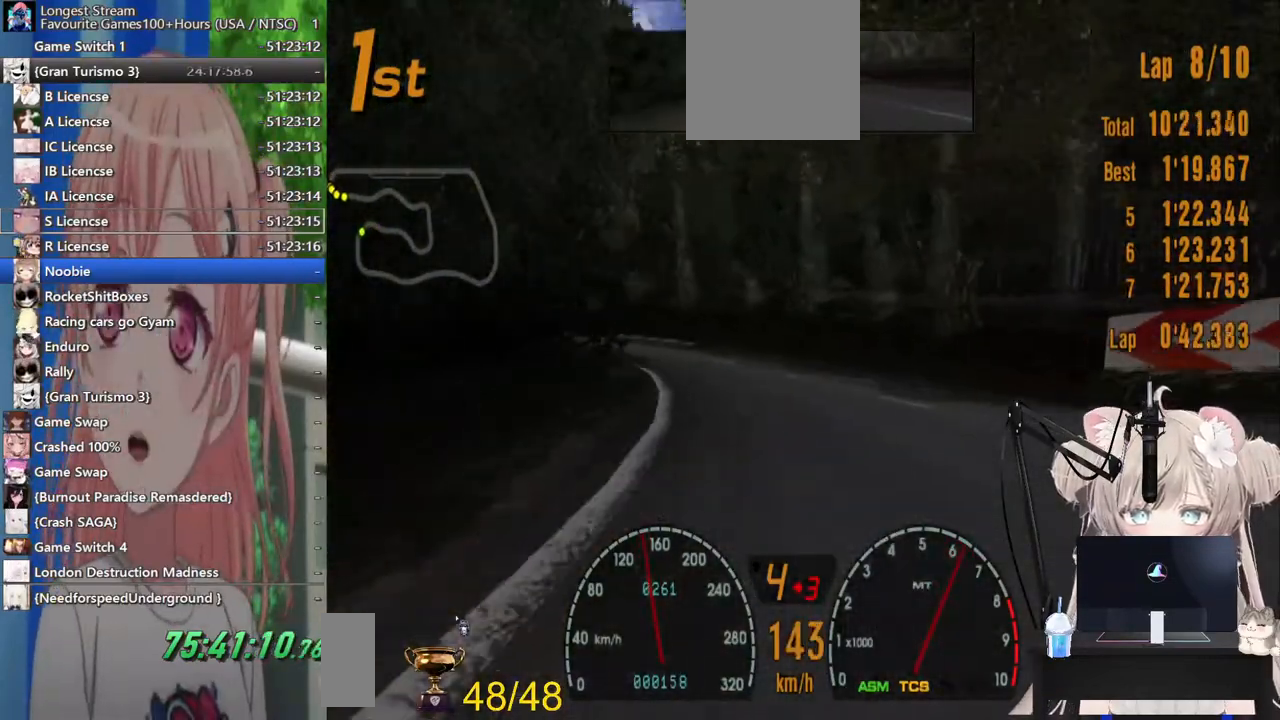
{"buttons": ["R2"], "left_stick": "left", "right_stick": "center", "events": []}
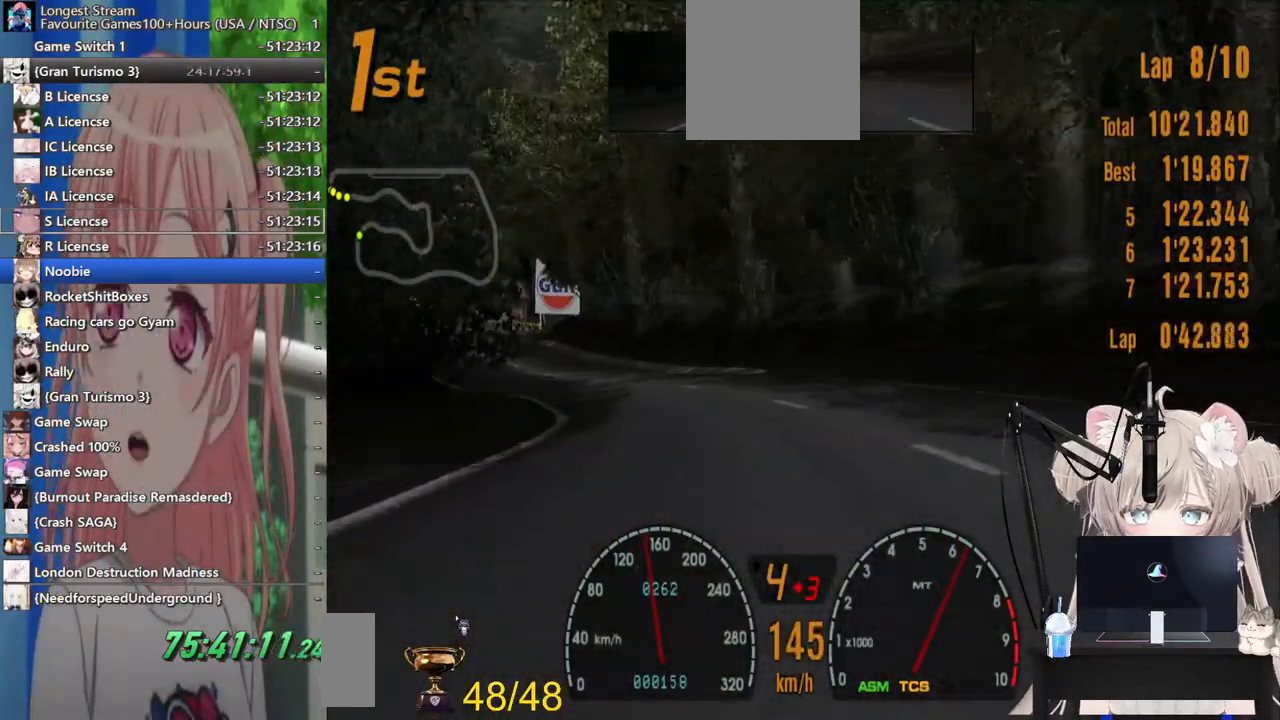
{"buttons": [], "left_stick": "left", "right_stick": "center", "events": [[167, "R2", "up"]]}
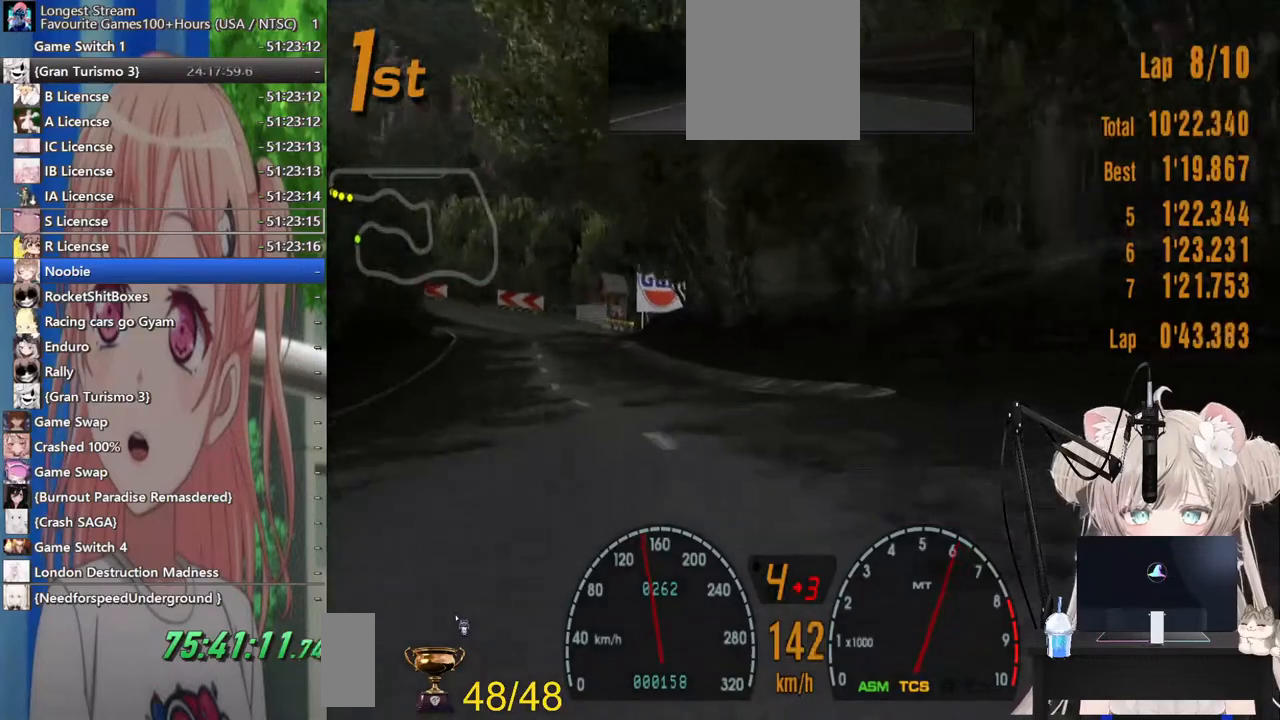
{"buttons": ["R2"], "left_stick": "up-left", "right_stick": "center", "events": [[317, "R2", "down"], [467, "left_stick", "up-left"]]}
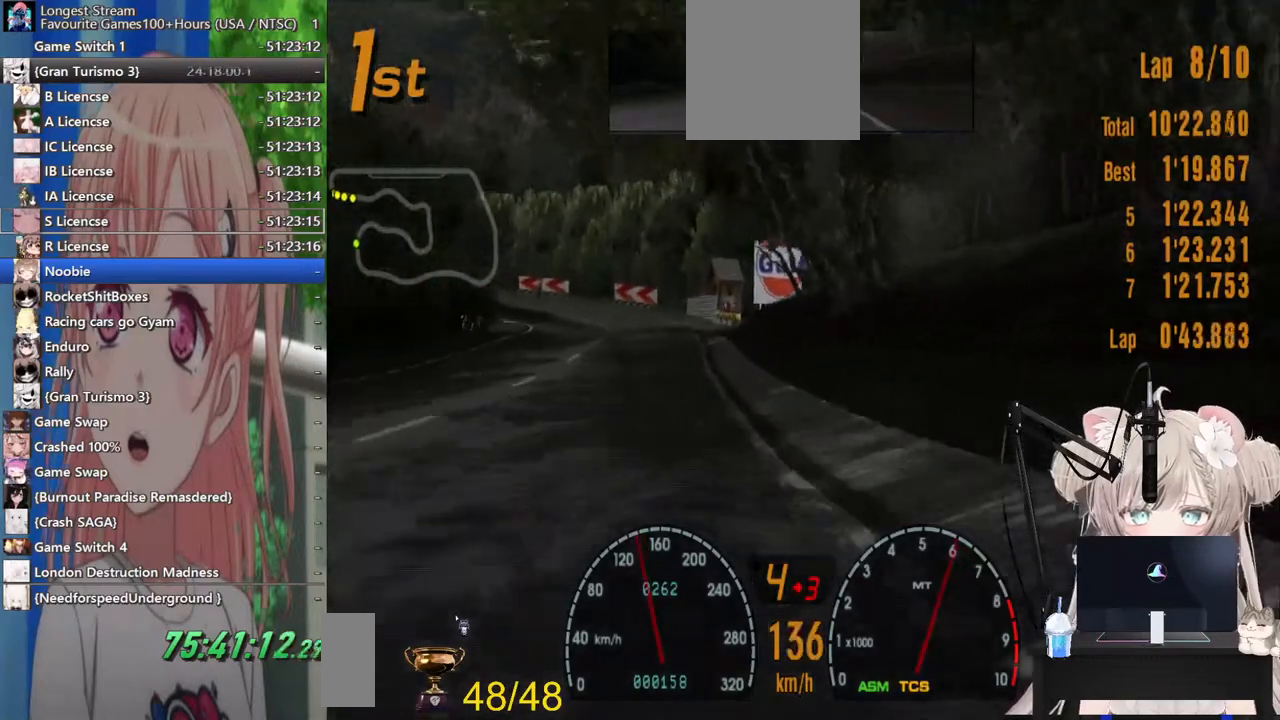
{"buttons": ["R2"], "left_stick": "up-left", "right_stick": "center", "events": []}
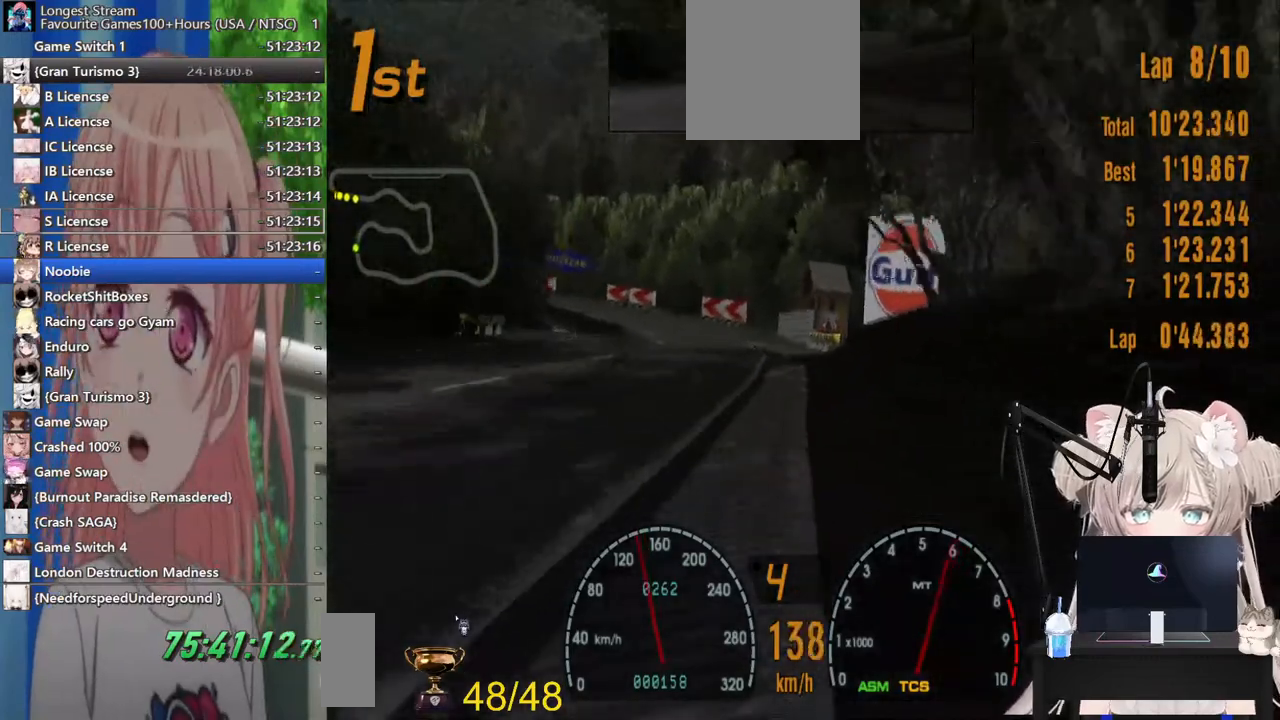
{"buttons": ["R2"], "left_stick": "up-left", "right_stick": "center", "events": []}
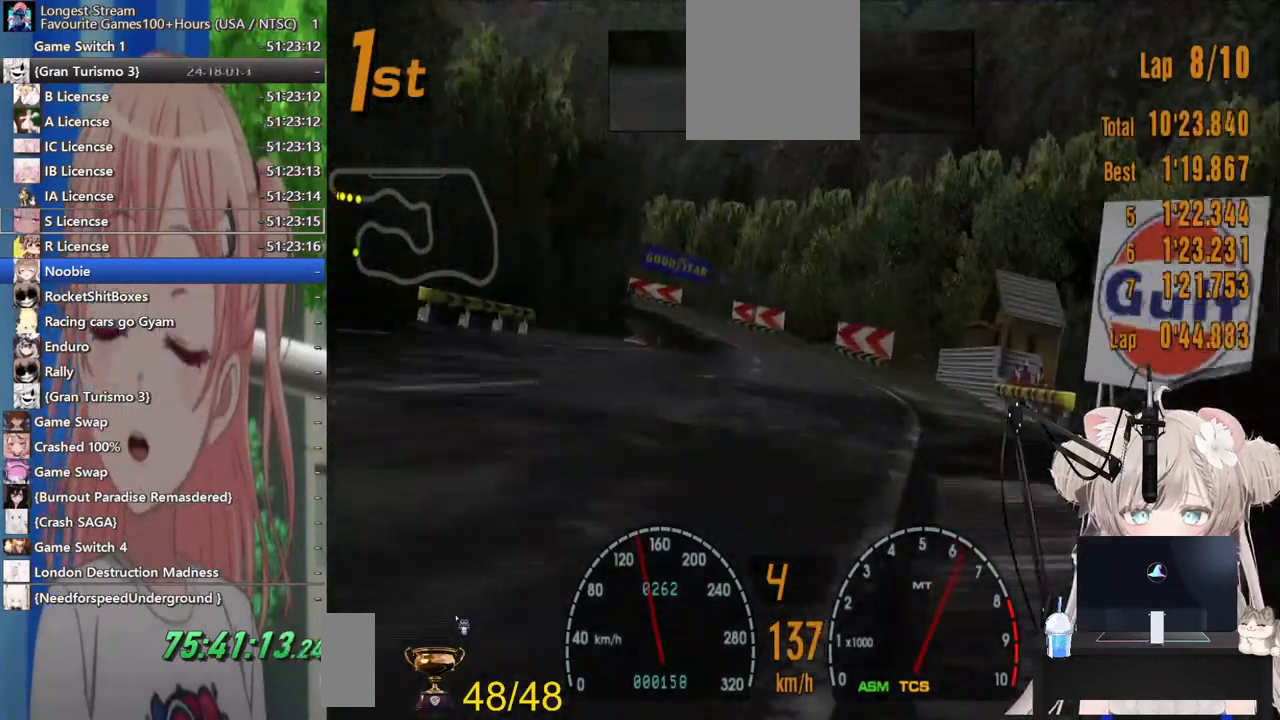
{"buttons": ["R2"], "left_stick": "up-left", "right_stick": "center", "events": []}
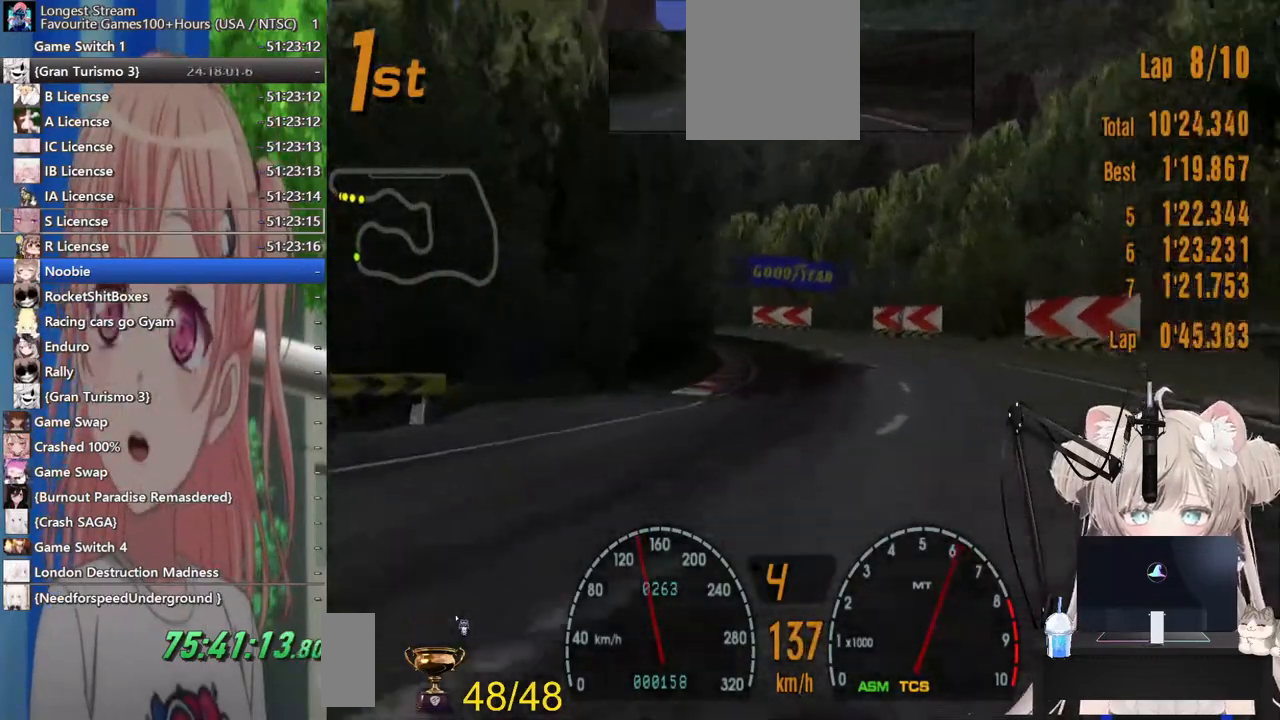
{"buttons": ["R2"], "left_stick": "up-left", "right_stick": "center", "events": [[283, "left_stick", "up-right"], [500, "left_stick", "up-left"]]}
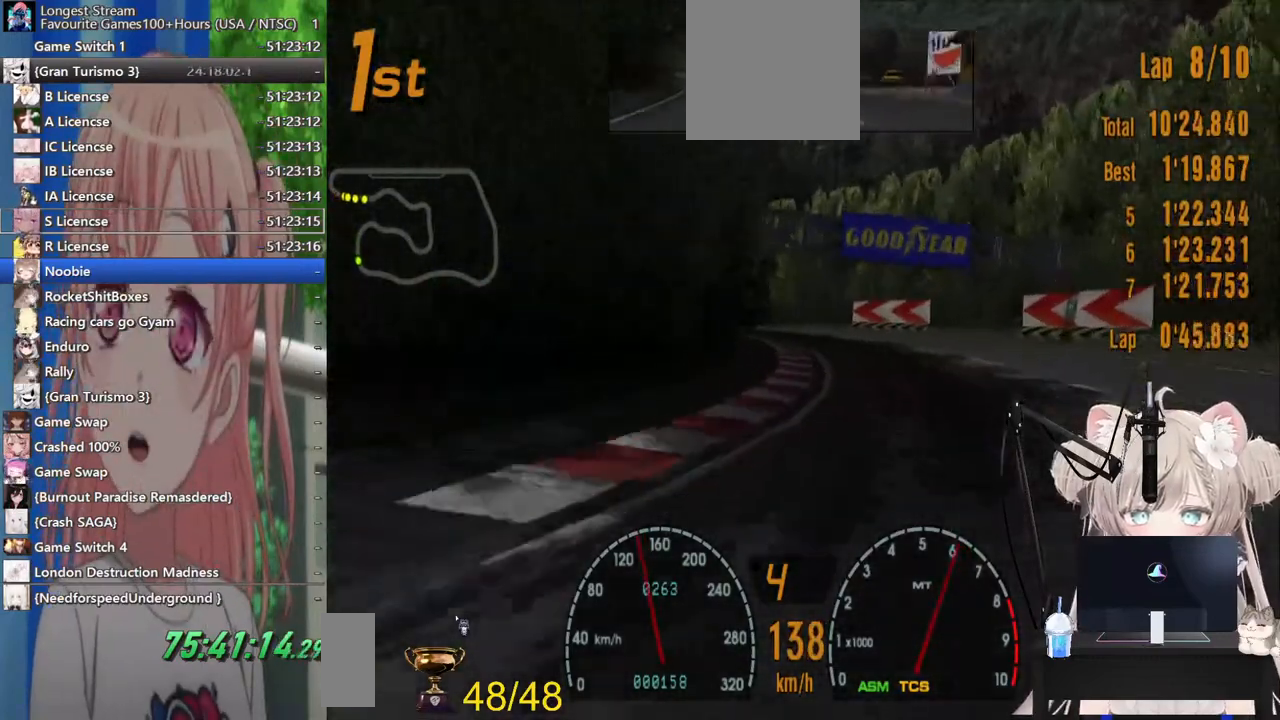
{"buttons": ["R2"], "left_stick": "up-left", "right_stick": "center", "events": []}
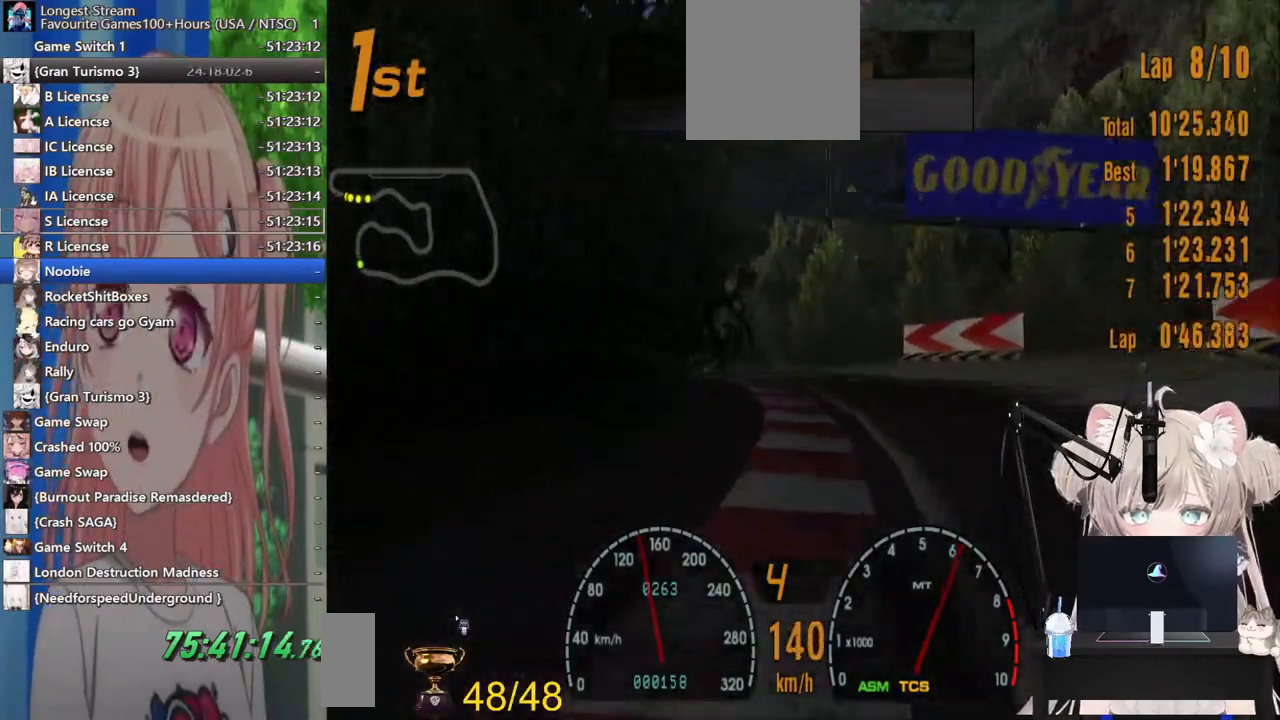
{"buttons": ["R2"], "left_stick": "up-left", "right_stick": "center"}
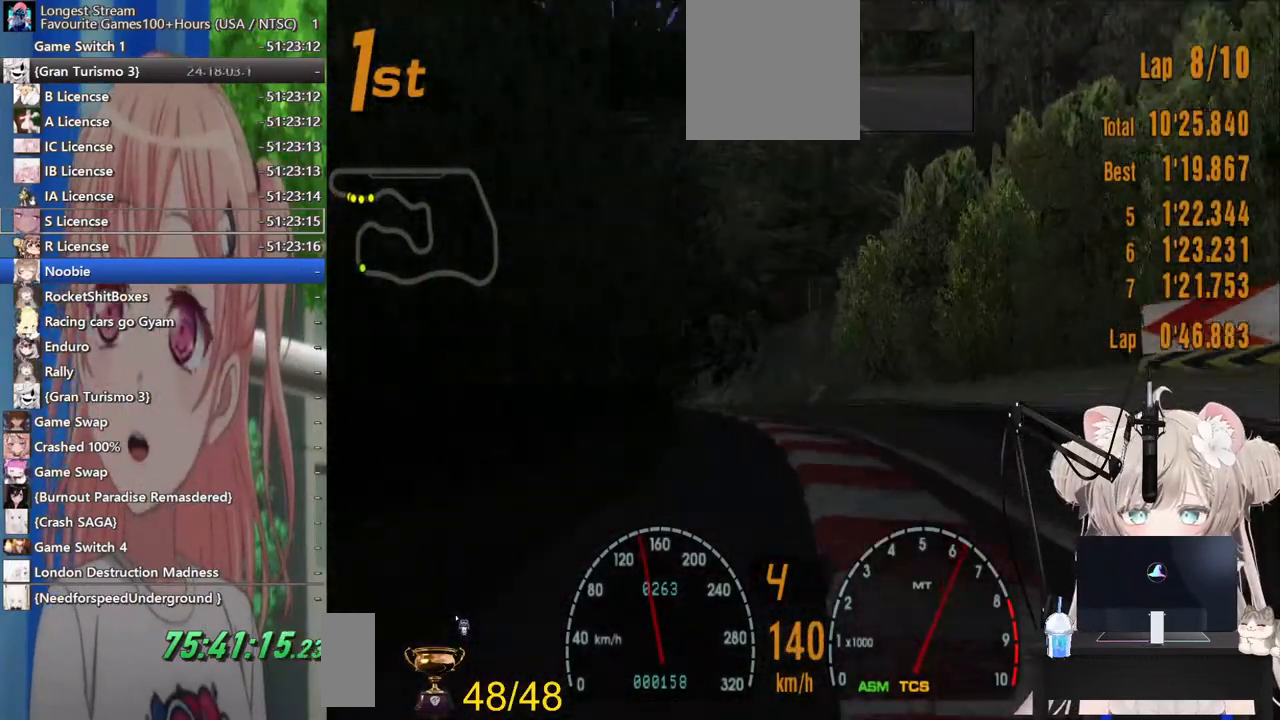
{"buttons": ["R2"], "left_stick": "up-left", "right_stick": "center", "events": []}
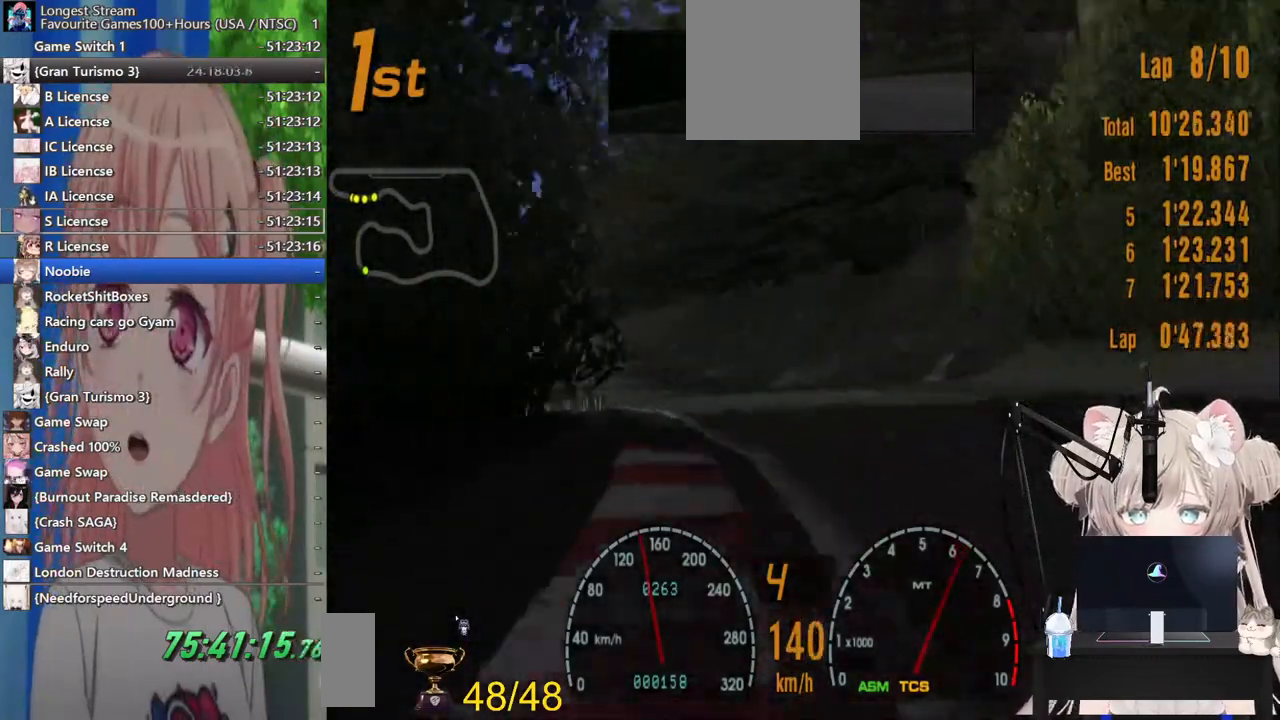
{"buttons": ["R2"], "left_stick": "right", "right_stick": "center", "events": [[367, "left_stick", "center"], [500, "left_stick", "right"]]}